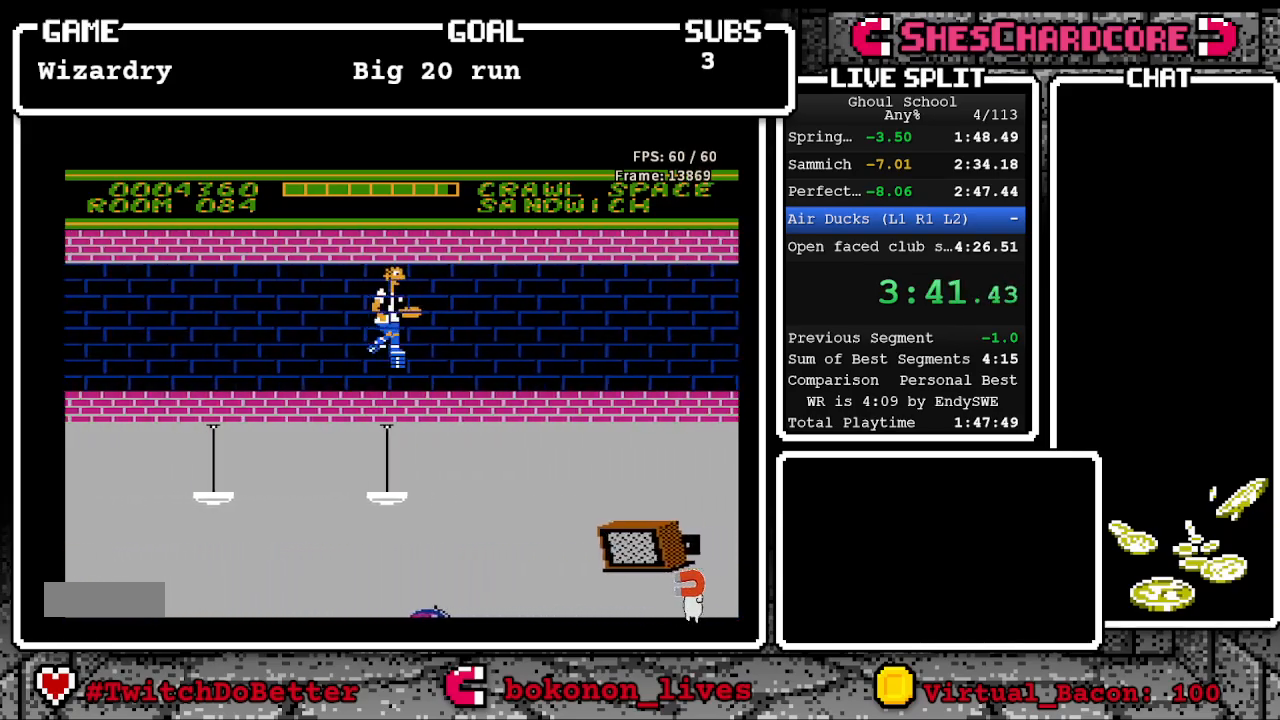
Gameplay with a controller (Nintendo layout); each line is a JSON object with the inputs held at the frame after it. "events" lists button and stick changes between this image and that frame as [ms after this image, input, new state], when the widget could be followed in between. Not read: L3 R3.
{"buttons": ["DPAD_RIGHT"], "events": [[50, "A", "up"], [133, "A", "down"], [233, "A", "up"], [333, "A", "down"], [433, "A", "up"]]}
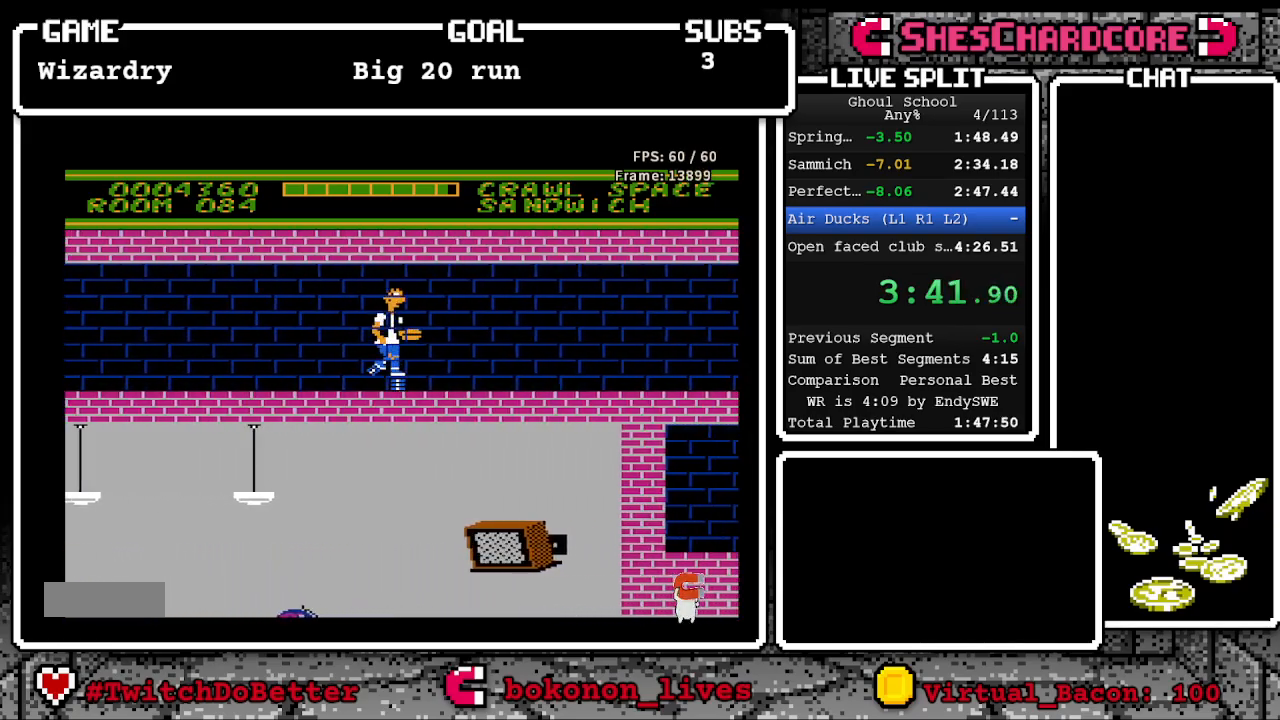
{"buttons": ["DPAD_RIGHT"], "events": [[33, "A", "down"], [117, "A", "up"], [200, "A", "down"], [300, "A", "up"], [383, "A", "down"], [450, "A", "up"]]}
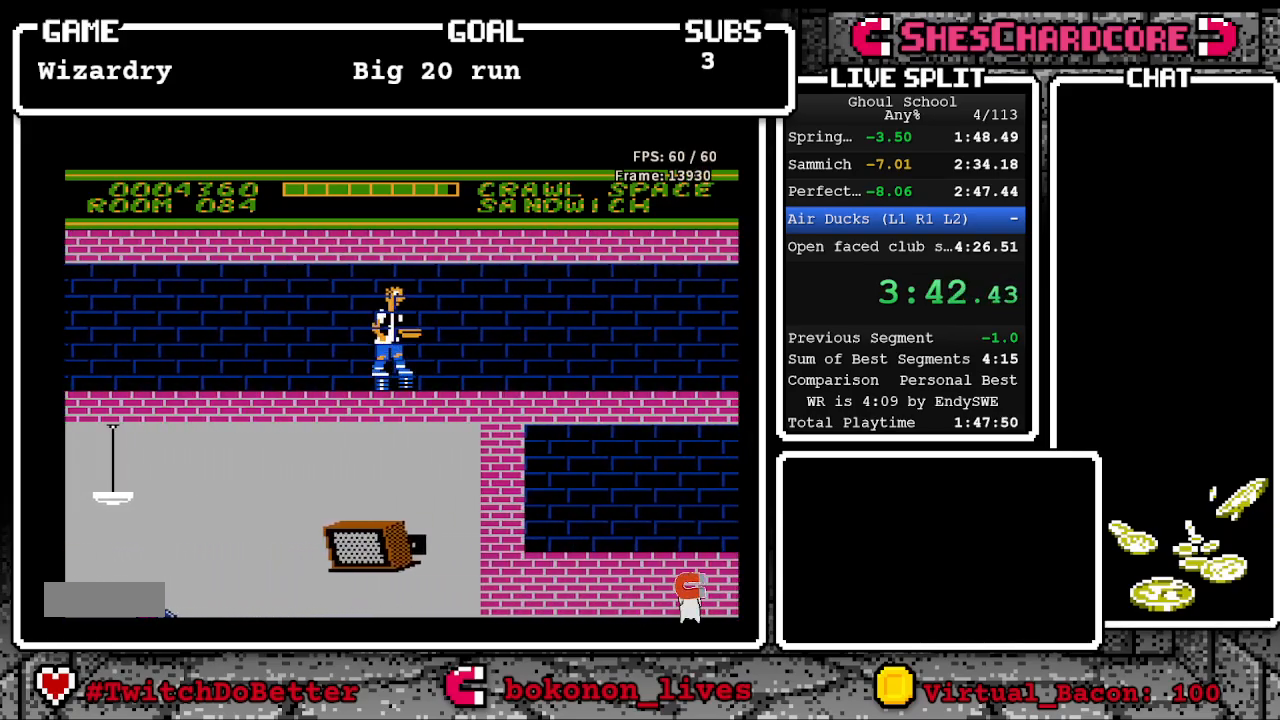
{"buttons": ["DPAD_RIGHT"], "events": [[67, "A", "down"], [167, "A", "up"], [250, "A", "down"], [333, "A", "up"], [433, "A", "down"], [500, "A", "up"]]}
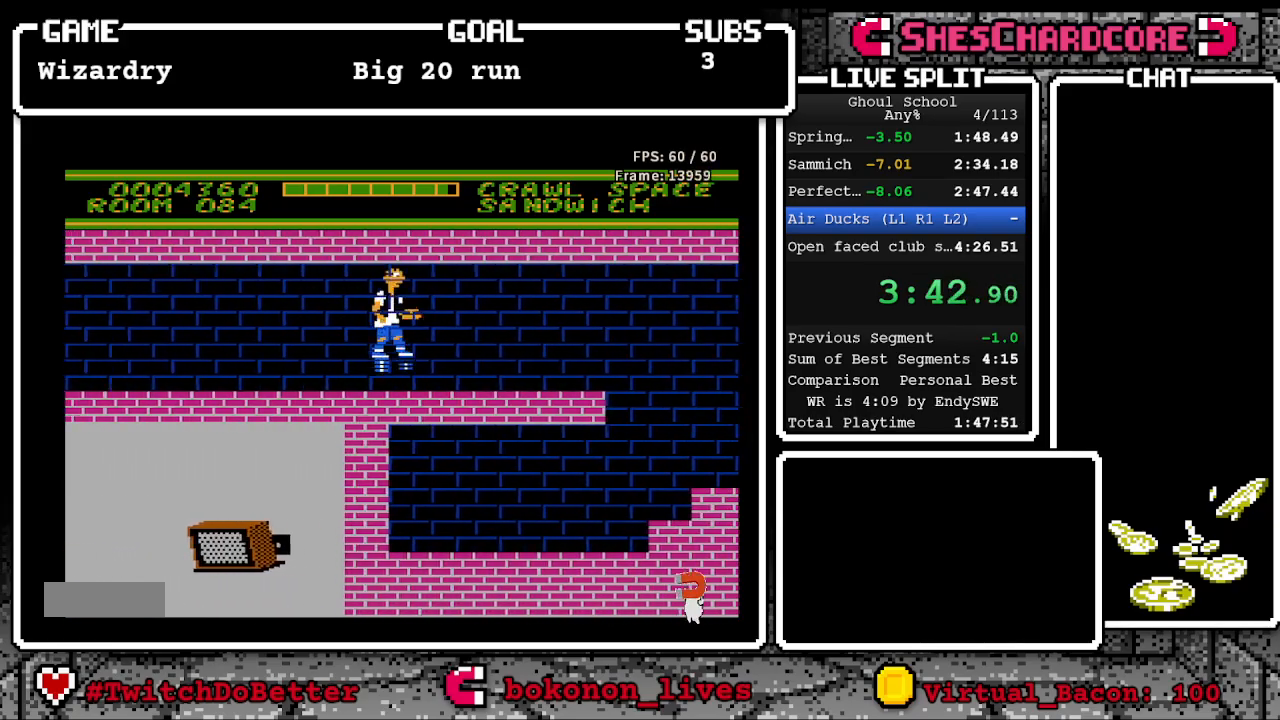
{"buttons": ["A", "DPAD_RIGHT"], "events": [[100, "A", "down"], [183, "A", "up"], [283, "A", "down"], [367, "A", "up"], [467, "A", "down"]]}
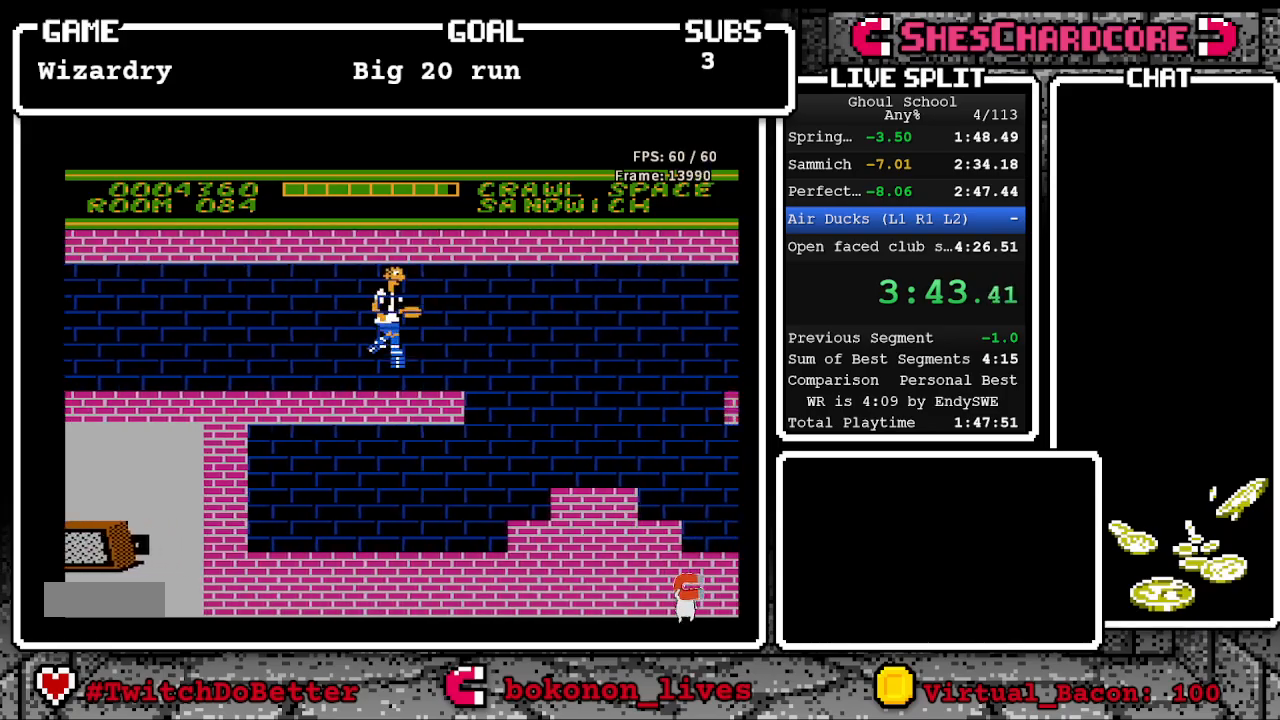
{"buttons": ["DPAD_RIGHT"], "events": [[67, "A", "up"], [200, "A", "down"], [267, "A", "up"]]}
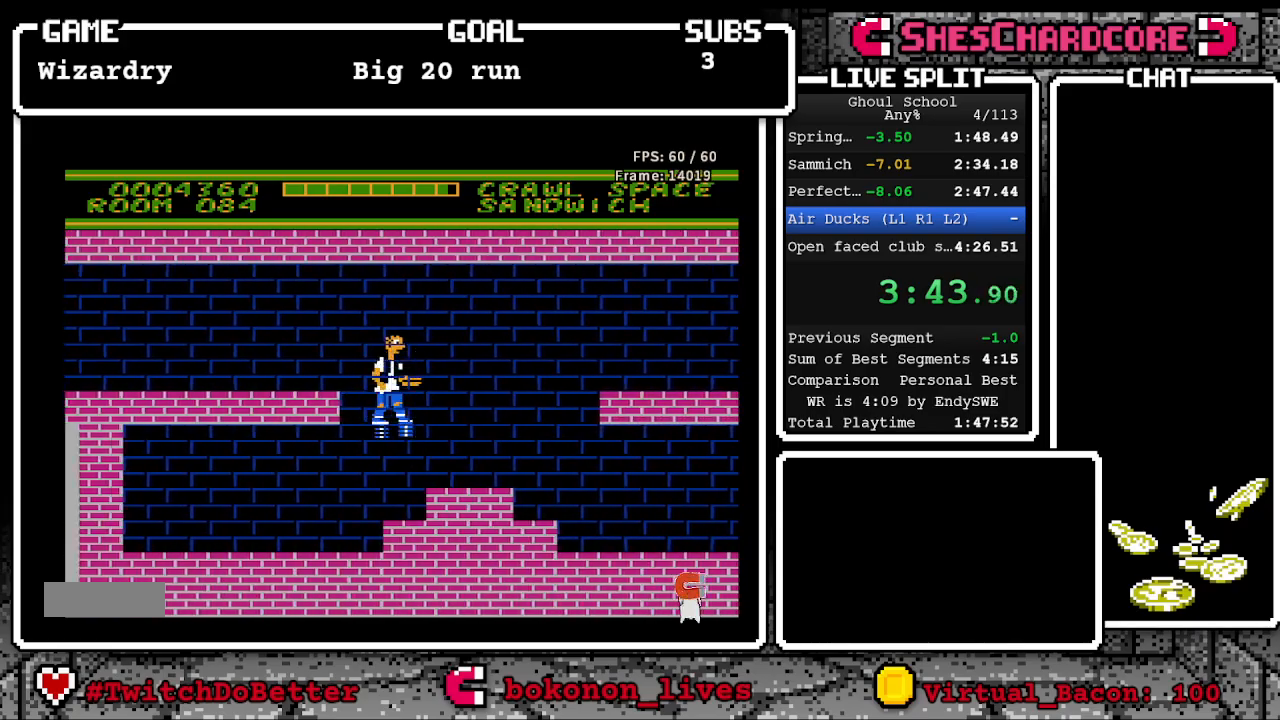
{"buttons": ["A", "DPAD_RIGHT"], "events": [[483, "A", "down"]]}
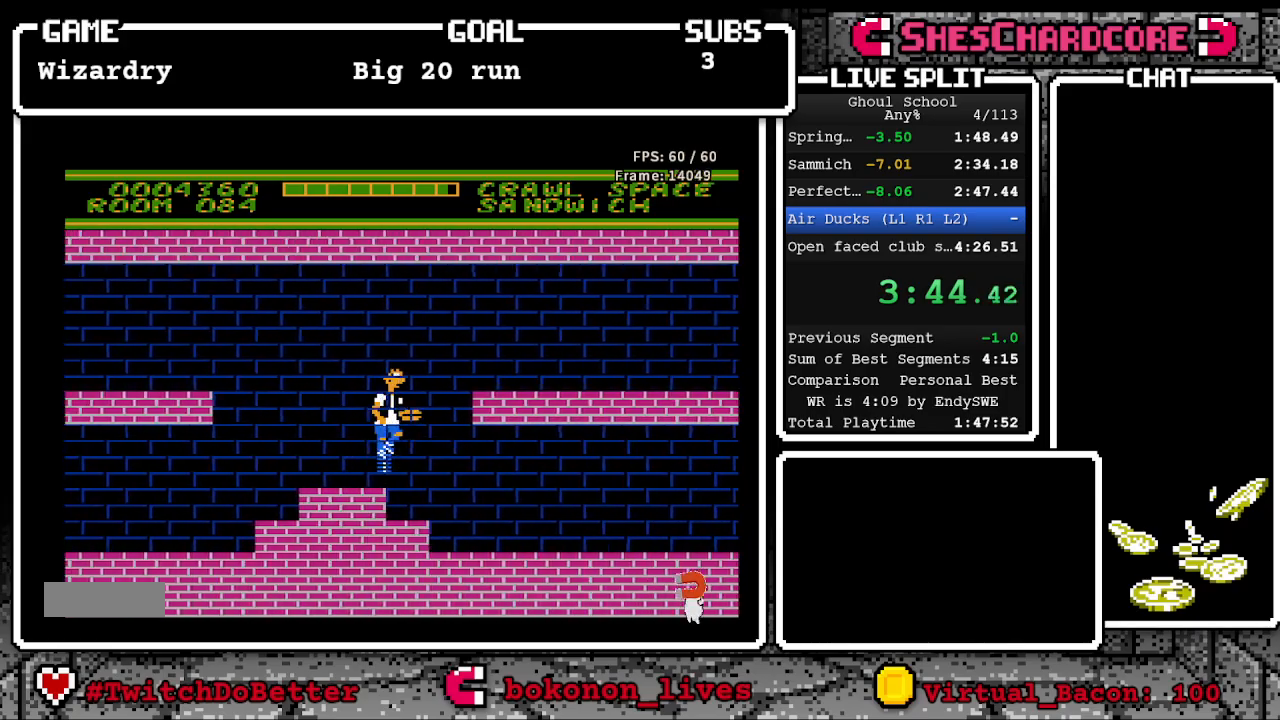
{"buttons": ["A", "DPAD_RIGHT"], "events": [[33, "A", "up"], [433, "A", "down"]]}
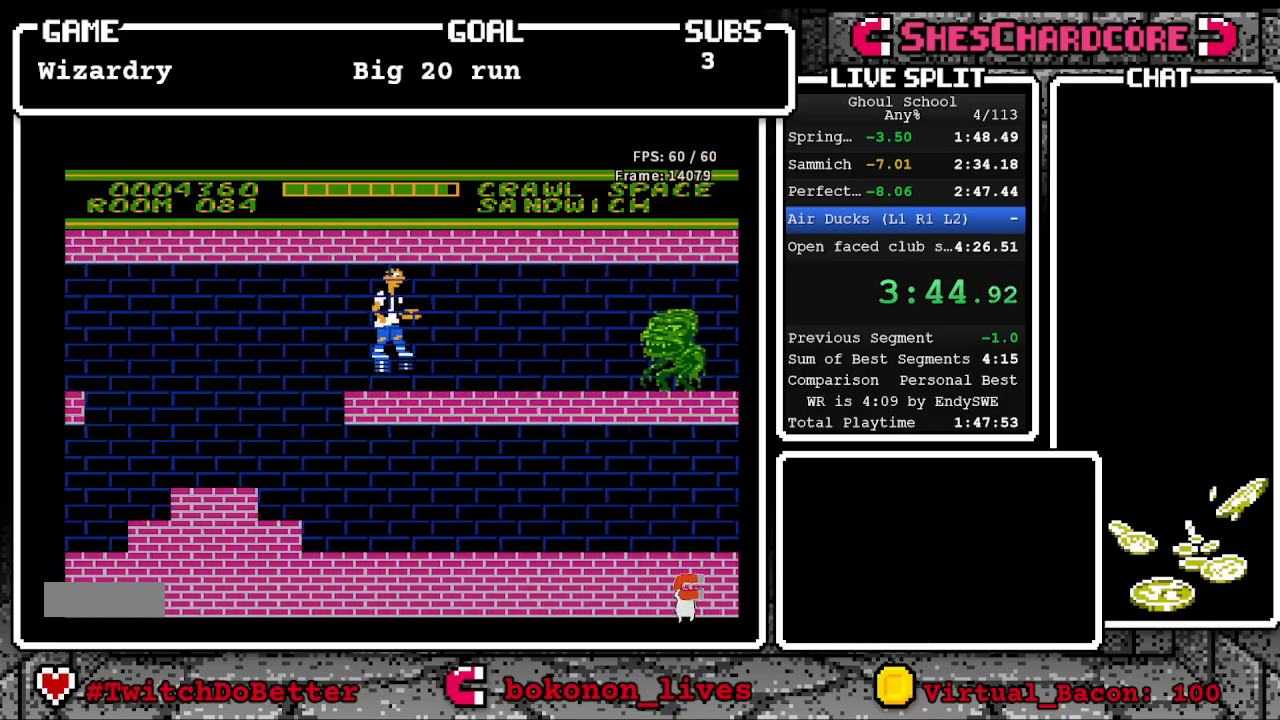
{"buttons": ["A", "DPAD_RIGHT"], "events": [[33, "A", "up"], [117, "A", "down"], [183, "A", "up"], [283, "A", "down"], [400, "A", "up"], [467, "A", "down"]]}
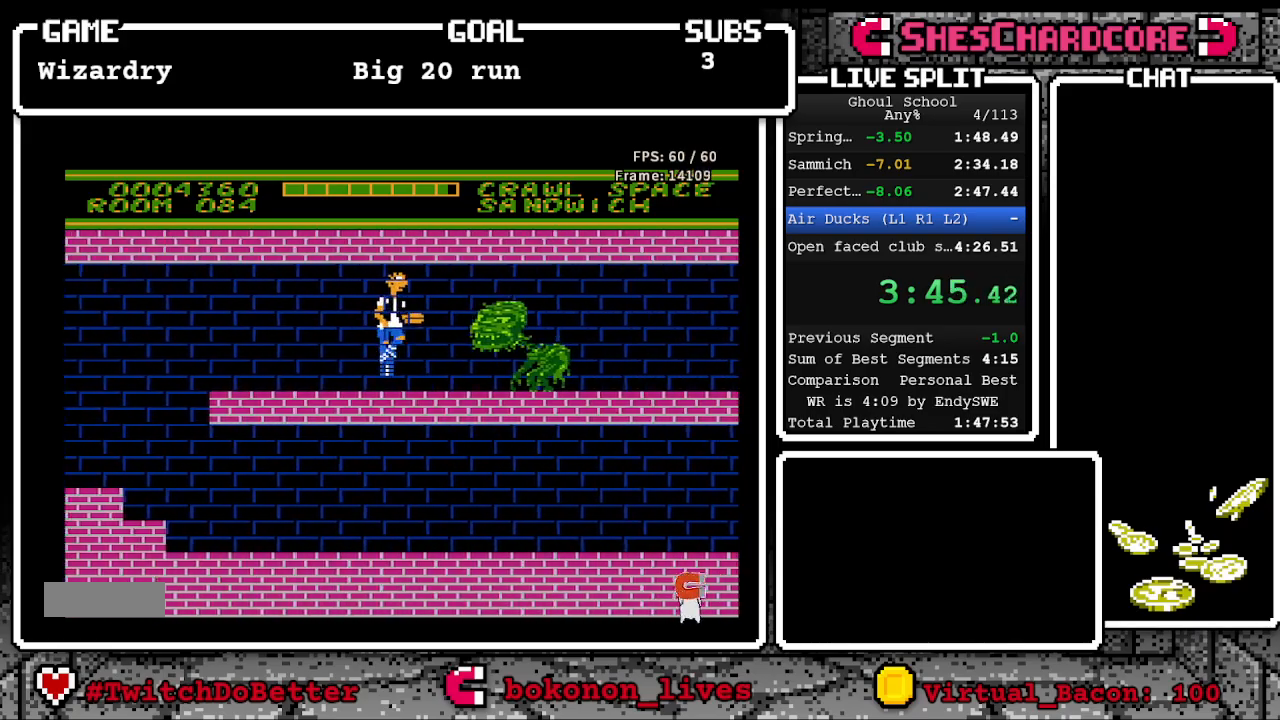
{"buttons": ["DPAD_RIGHT"], "events": [[67, "A", "up"], [167, "A", "down"], [267, "A", "up"], [333, "A", "down"], [450, "A", "up"]]}
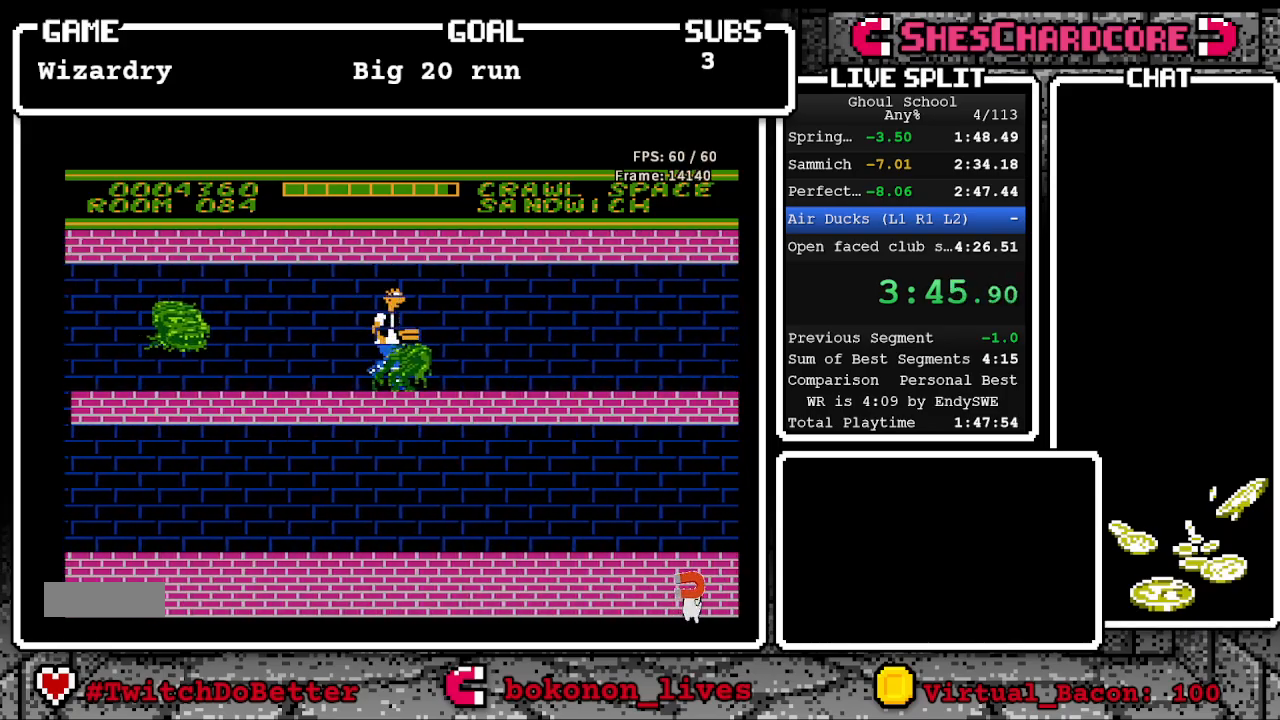
{"buttons": ["A", "DPAD_RIGHT"], "events": [[50, "A", "down"], [150, "A", "up"], [217, "A", "down"], [333, "A", "up"], [400, "A", "down"]]}
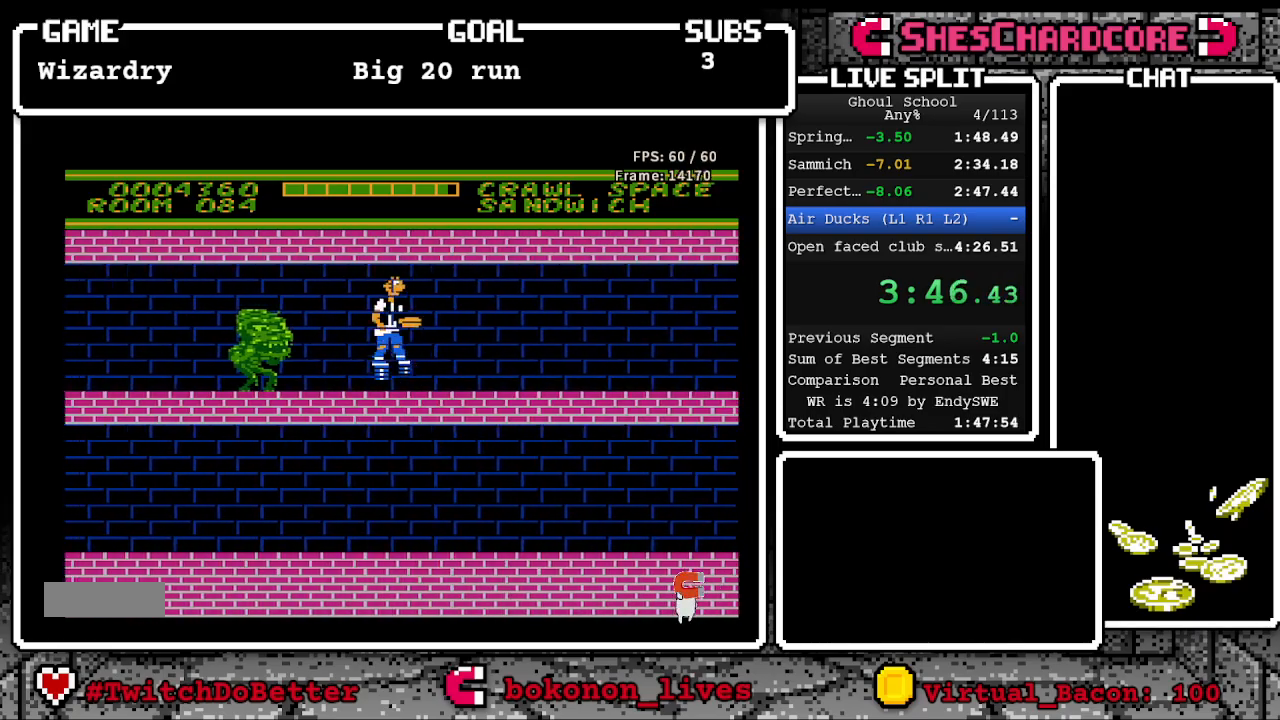
{"buttons": ["A", "DPAD_RIGHT"], "events": [[17, "A", "up"], [83, "A", "down"], [200, "A", "up"], [283, "A", "down"], [383, "A", "up"], [467, "A", "down"]]}
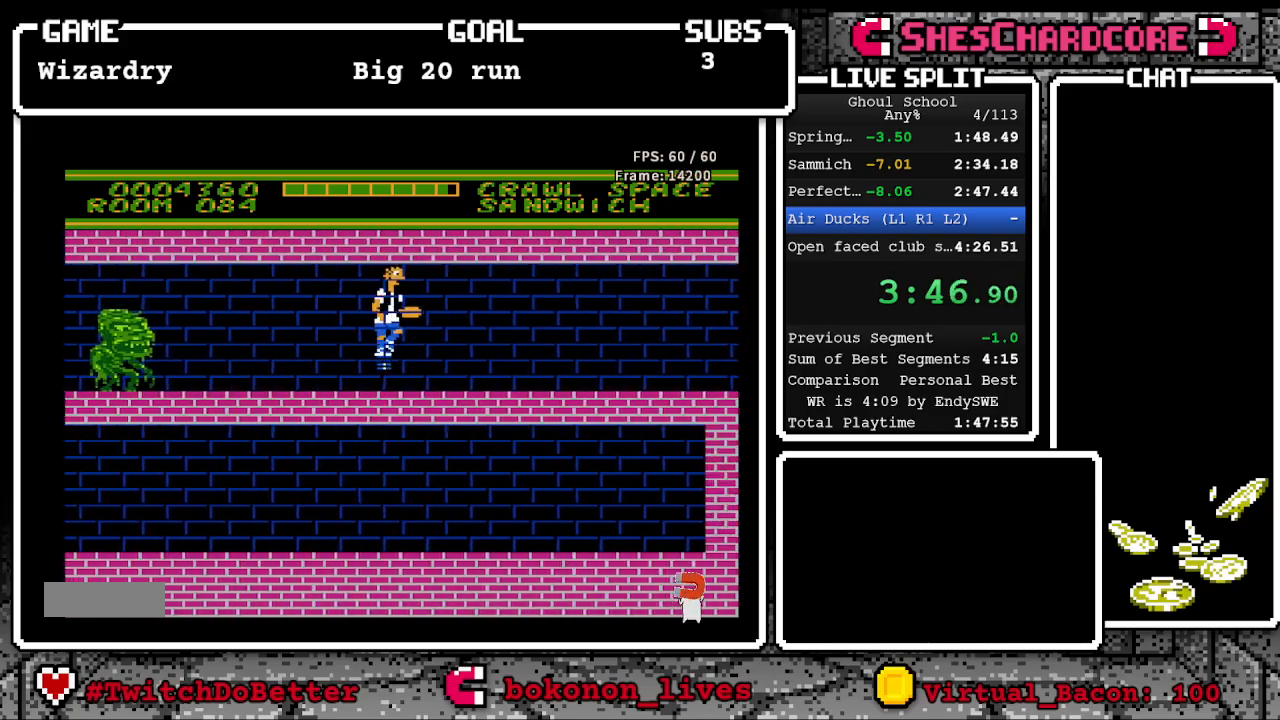
{"buttons": ["DPAD_RIGHT"], "events": [[83, "A", "up"], [150, "A", "down"], [267, "A", "up"], [350, "A", "down"], [433, "A", "up"]]}
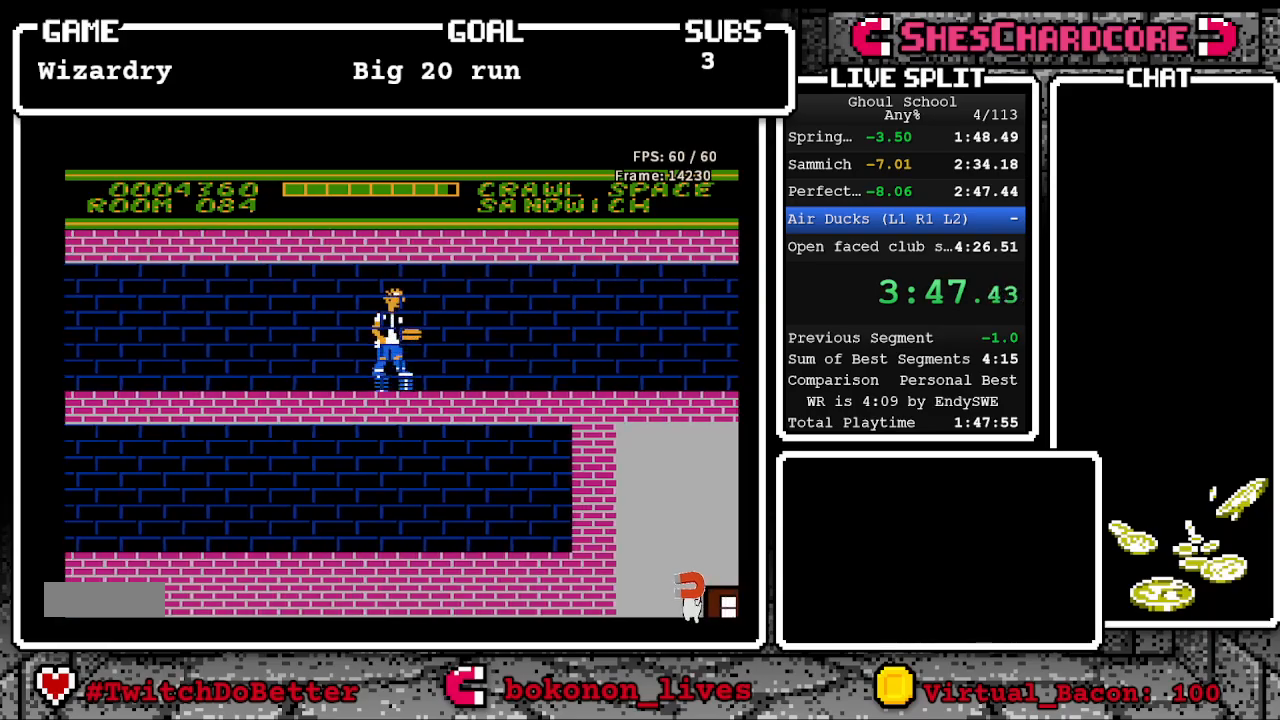
{"buttons": ["A", "DPAD_RIGHT"], "events": [[17, "A", "down"], [117, "A", "up"], [217, "A", "down"], [317, "A", "up"], [417, "A", "down"]]}
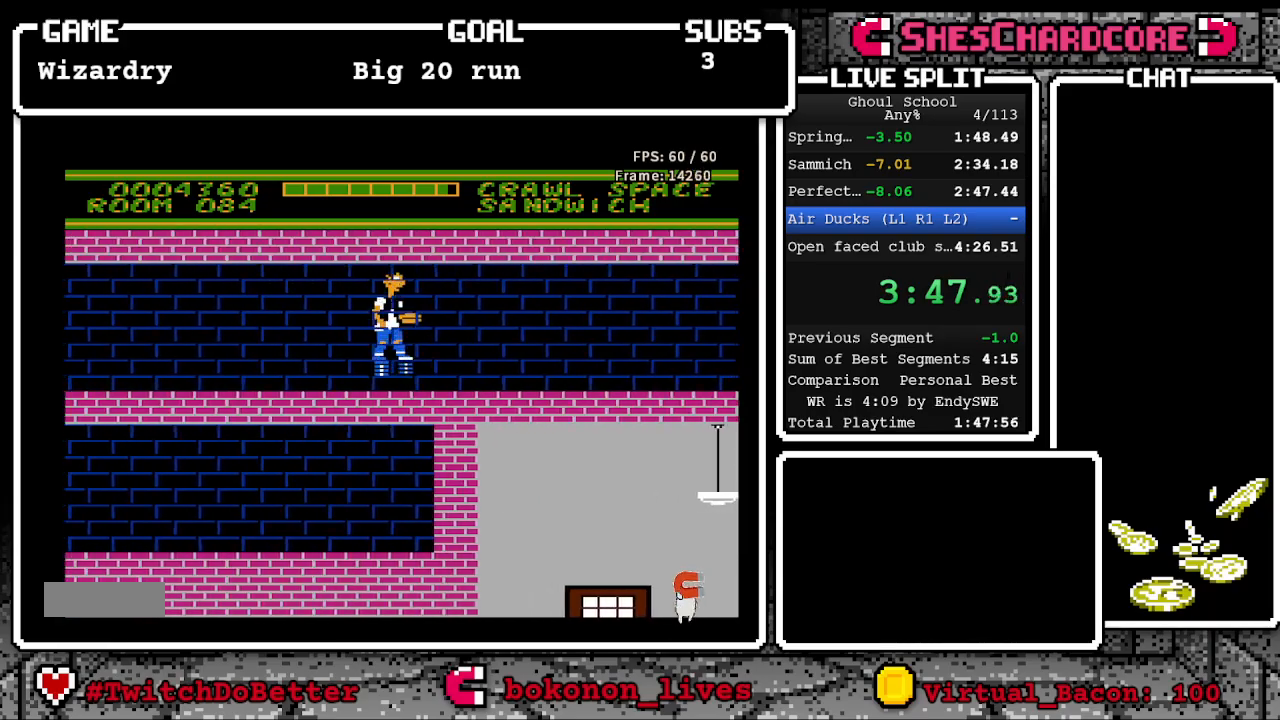
{"buttons": ["A", "DPAD_RIGHT"], "events": [[17, "A", "up"], [83, "A", "down"], [200, "A", "up"], [283, "A", "down"], [400, "A", "up"], [483, "A", "down"]]}
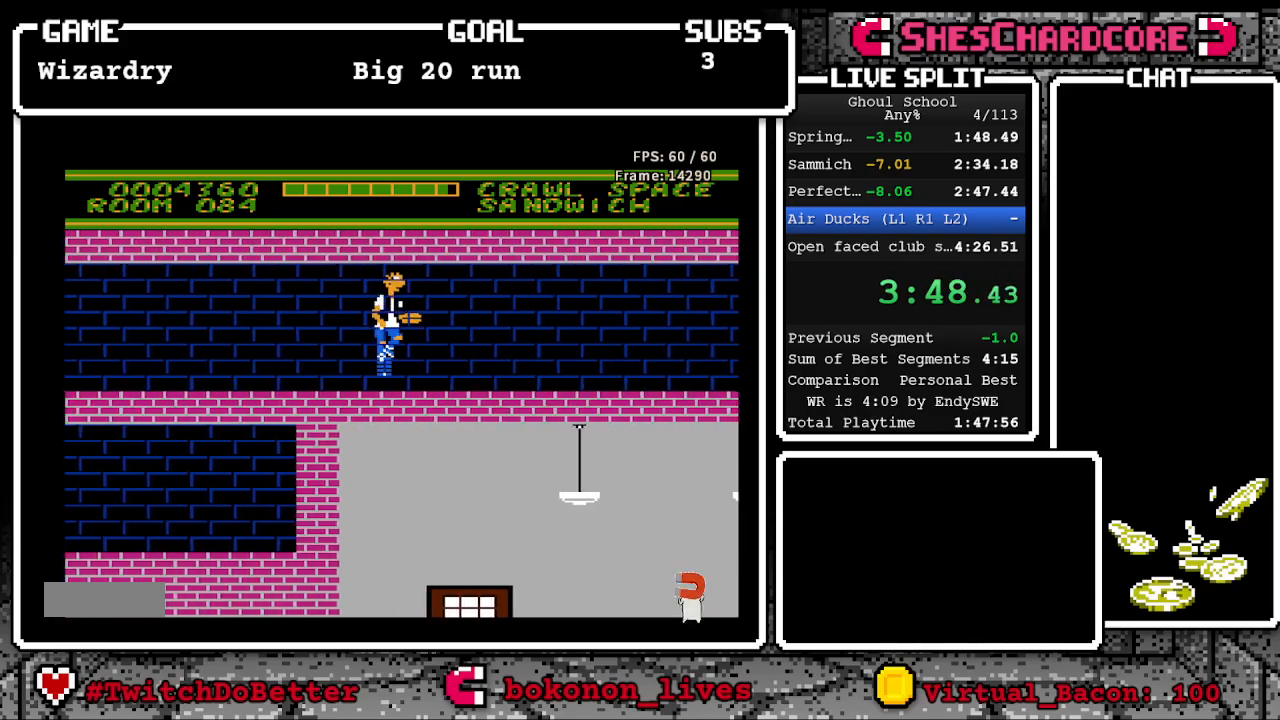
{"buttons": ["A", "DPAD_RIGHT"], "events": [[117, "A", "up"], [200, "A", "down"], [317, "A", "up"], [400, "A", "down"]]}
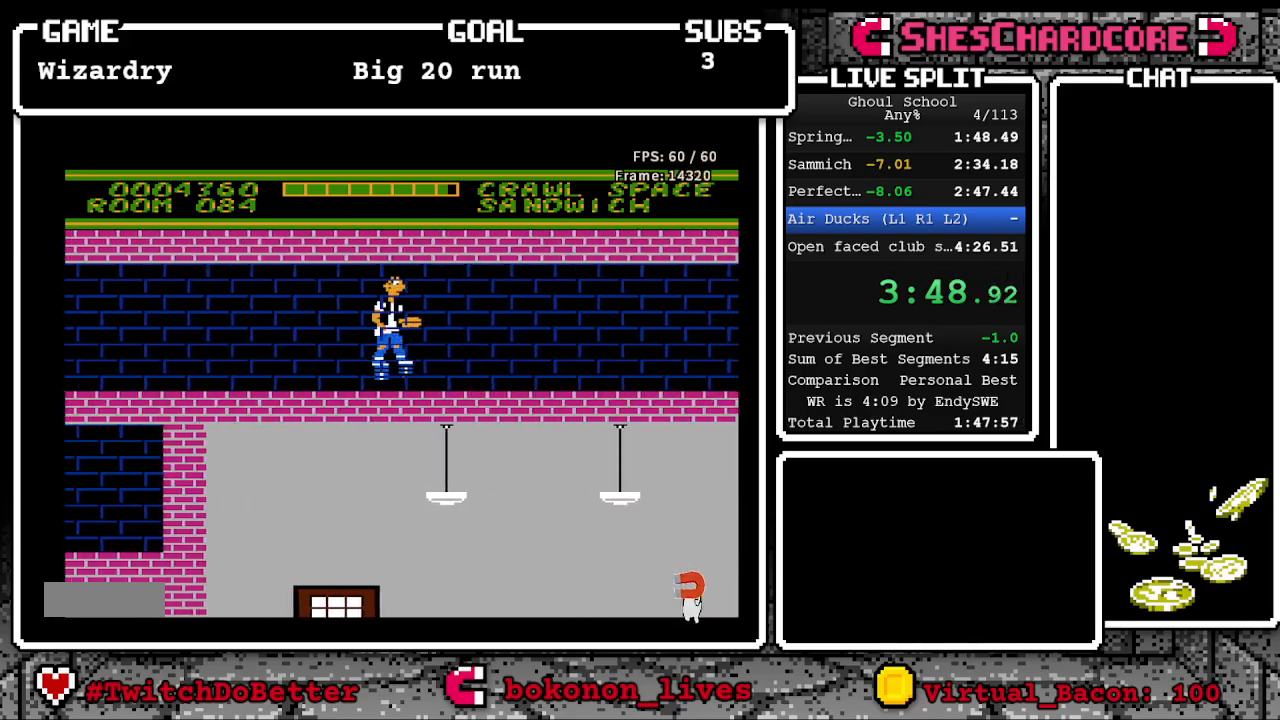
{"buttons": ["A", "DPAD_RIGHT"], "events": [[17, "A", "up"], [117, "A", "down"], [200, "A", "up"], [283, "A", "down"], [417, "A", "up"], [500, "A", "down"]]}
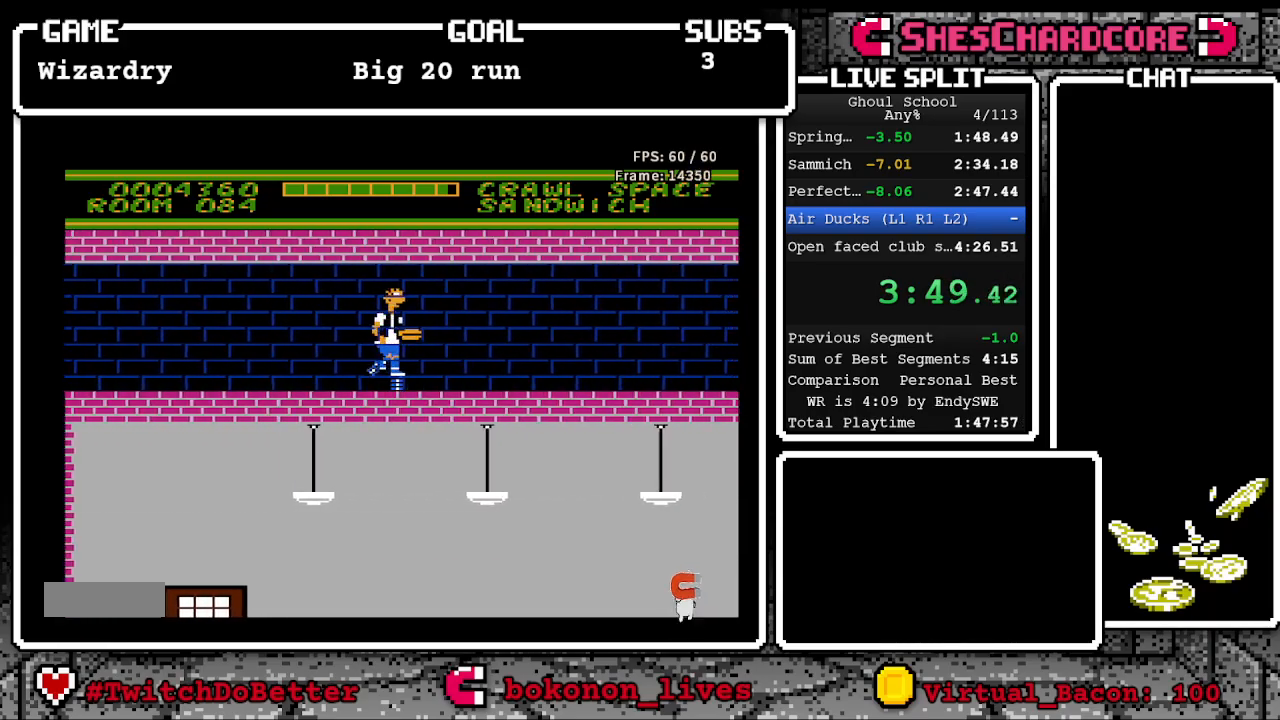
{"buttons": ["DPAD_RIGHT"], "events": [[100, "A", "up"], [167, "A", "down"], [267, "A", "up"], [350, "A", "down"], [483, "A", "up"]]}
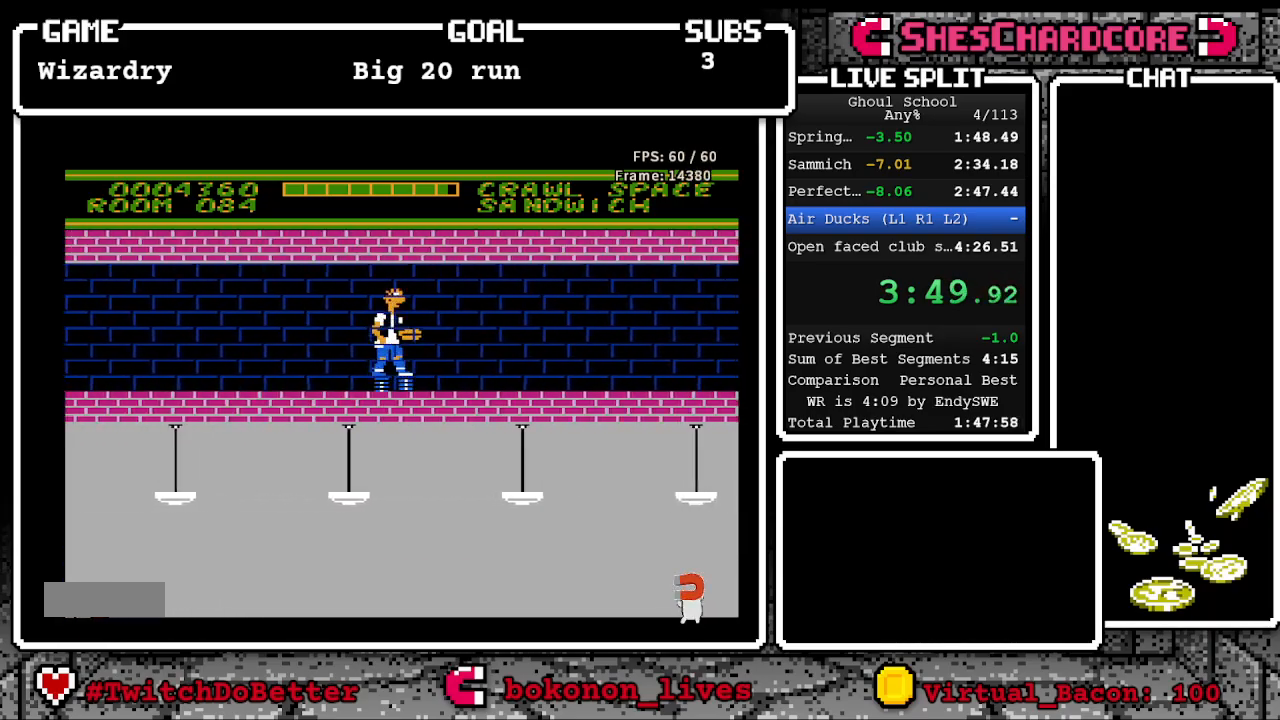
{"buttons": ["A", "DPAD_RIGHT"], "events": [[83, "A", "down"], [200, "A", "up"], [250, "A", "down"], [383, "A", "up"], [450, "A", "down"]]}
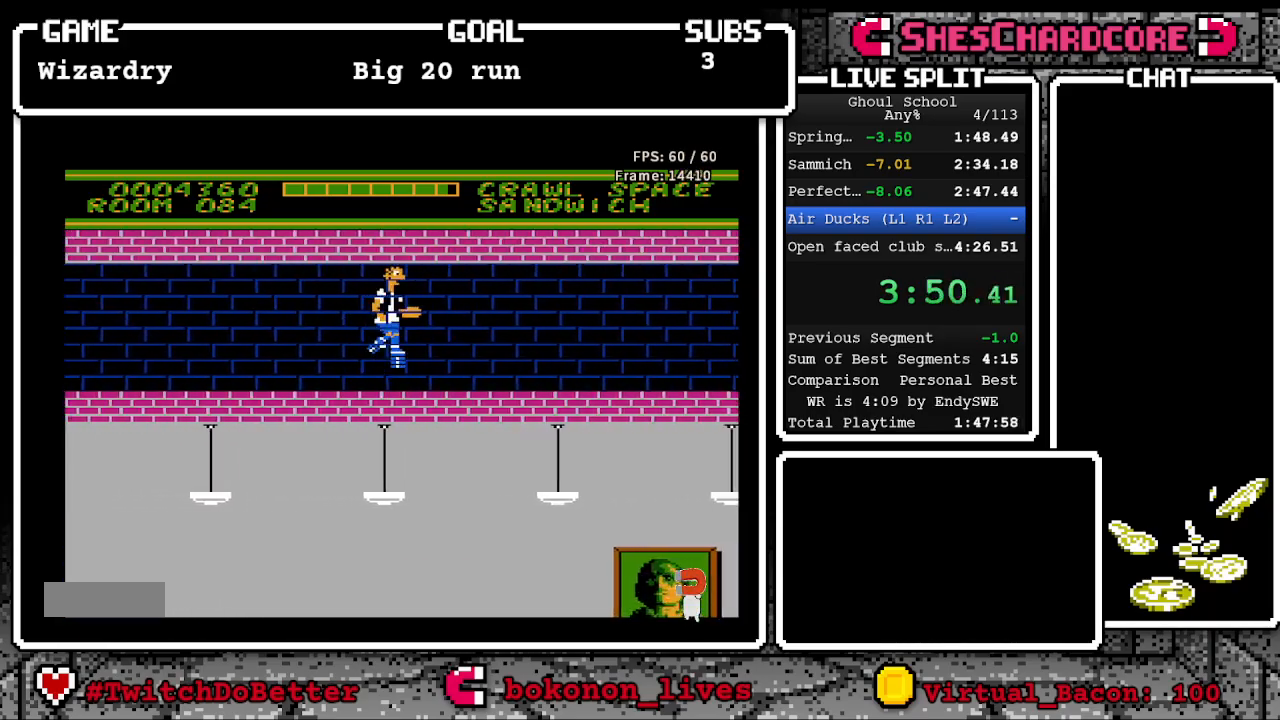
{"buttons": ["A", "DPAD_RIGHT"], "events": [[83, "A", "up"], [167, "A", "down"], [300, "A", "up"], [367, "A", "down"]]}
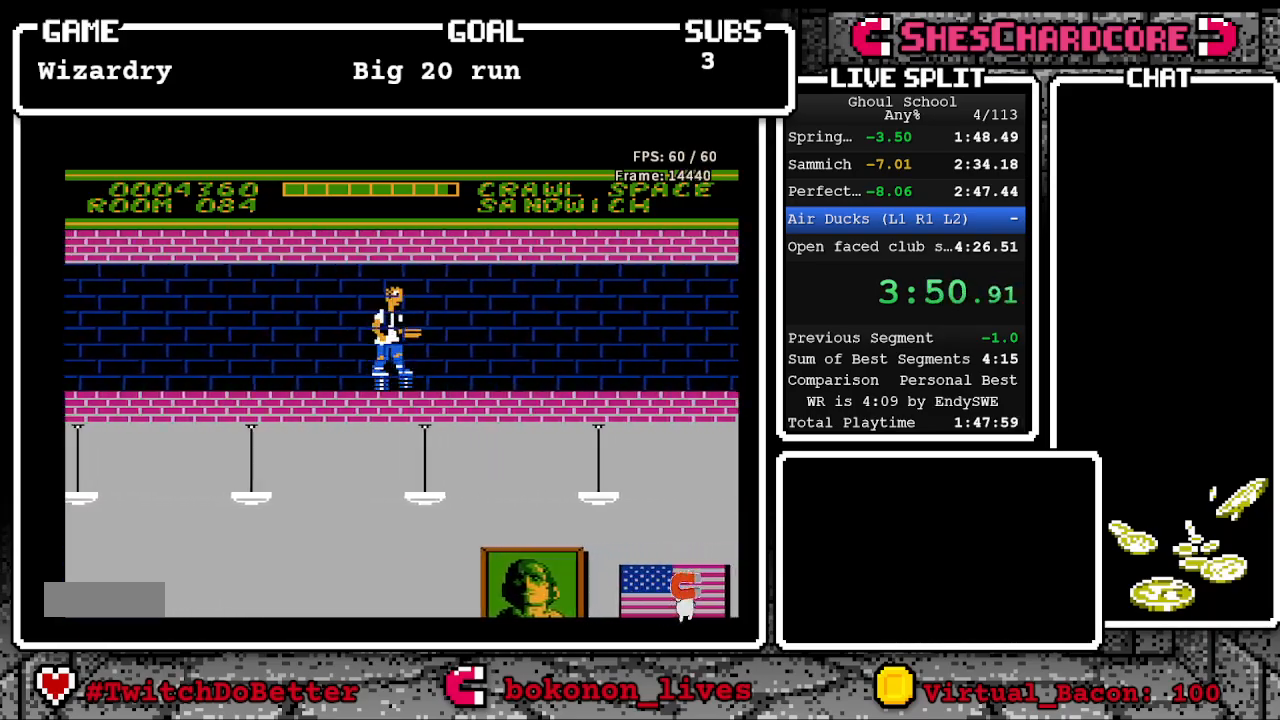
{"buttons": ["A", "DPAD_RIGHT"], "events": [[17, "A", "up"], [83, "A", "down"], [217, "A", "up"], [267, "A", "down"], [400, "A", "up"], [467, "A", "down"]]}
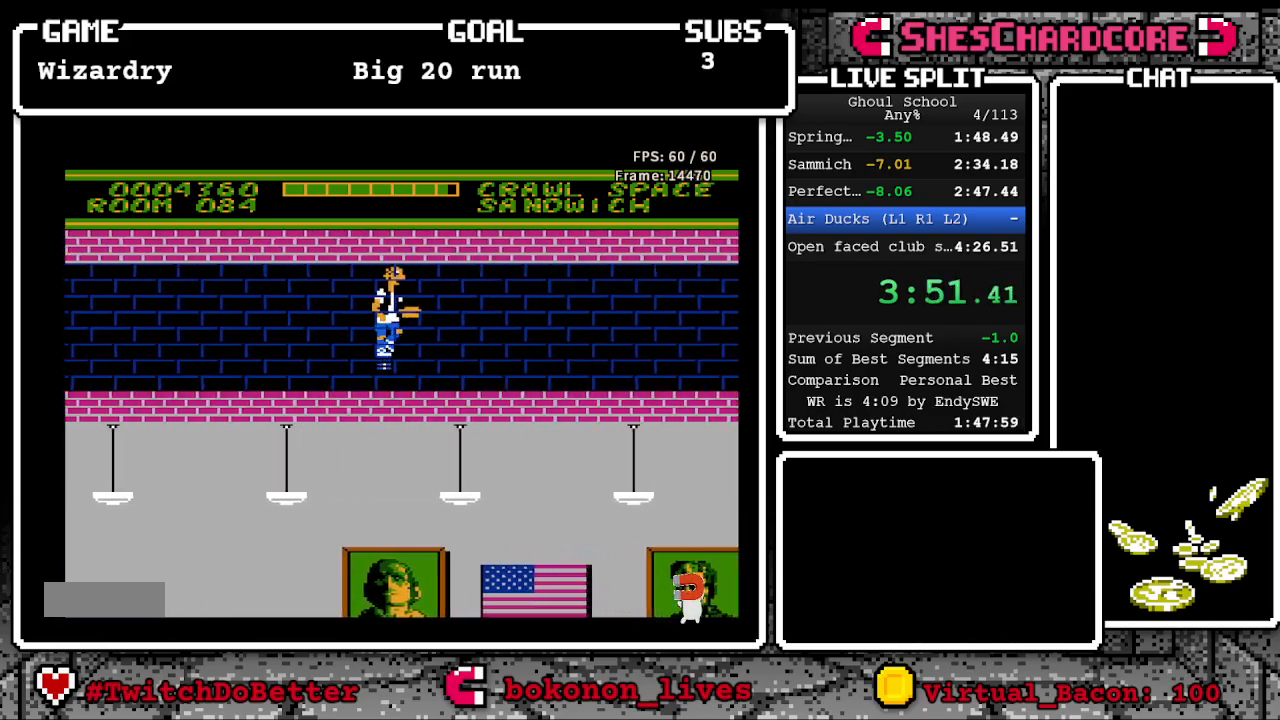
{"buttons": ["A", "DPAD_RIGHT"], "events": [[100, "A", "up"], [183, "A", "down"], [333, "A", "up"], [383, "A", "down"]]}
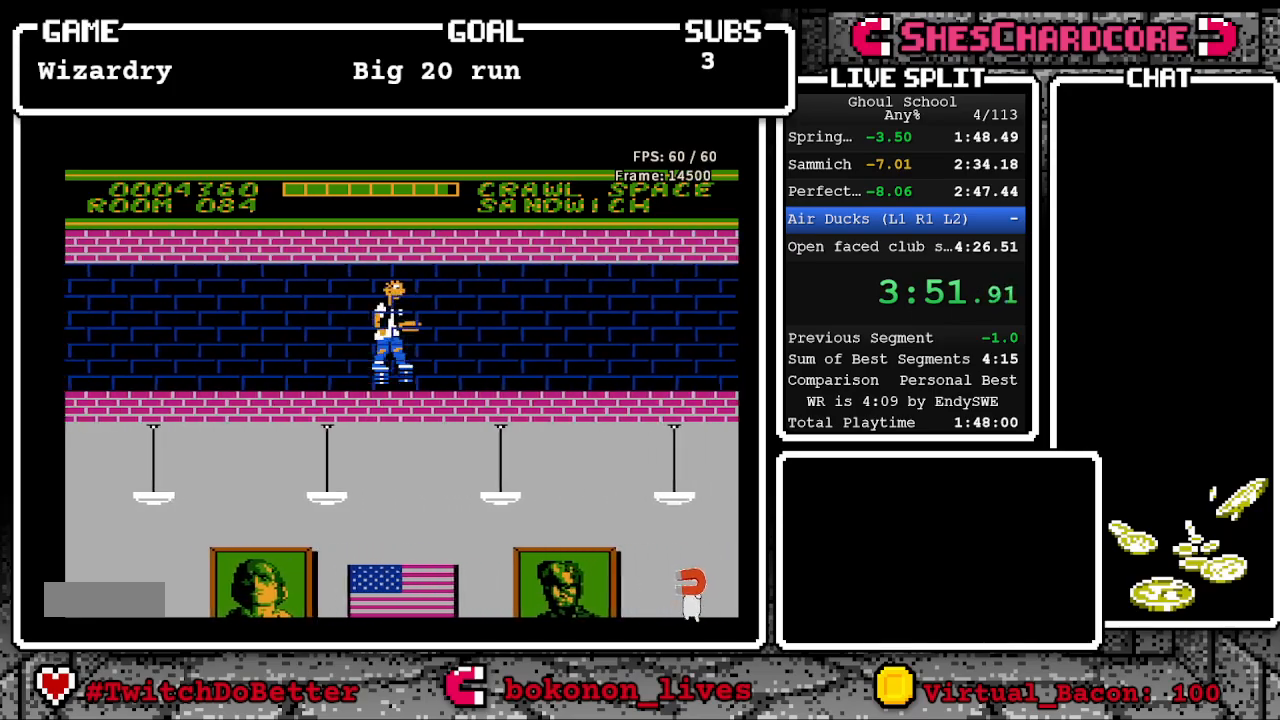
{"buttons": ["DPAD_RIGHT"], "events": [[33, "A", "up"], [100, "A", "down"], [267, "A", "up"], [333, "A", "down"], [467, "A", "up"]]}
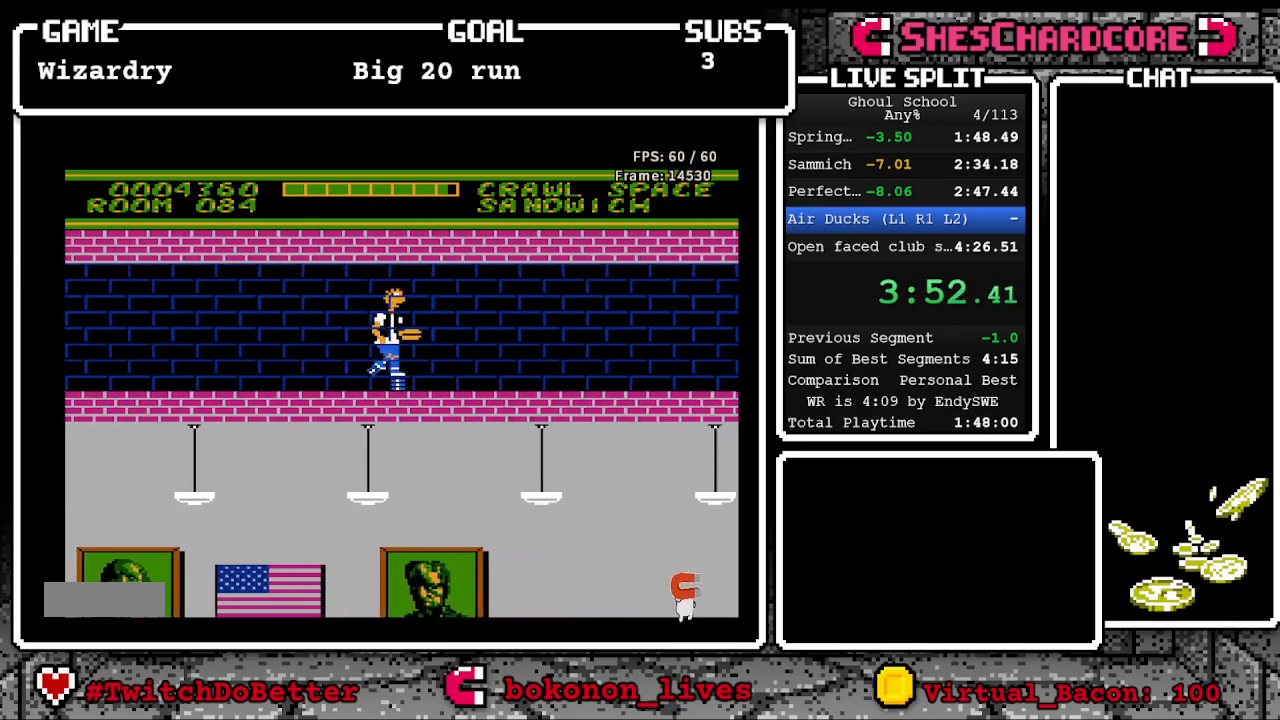
{"buttons": ["A", "DPAD_RIGHT"], "events": [[33, "A", "down"], [150, "A", "up"], [217, "A", "down"], [333, "A", "up"], [417, "A", "down"]]}
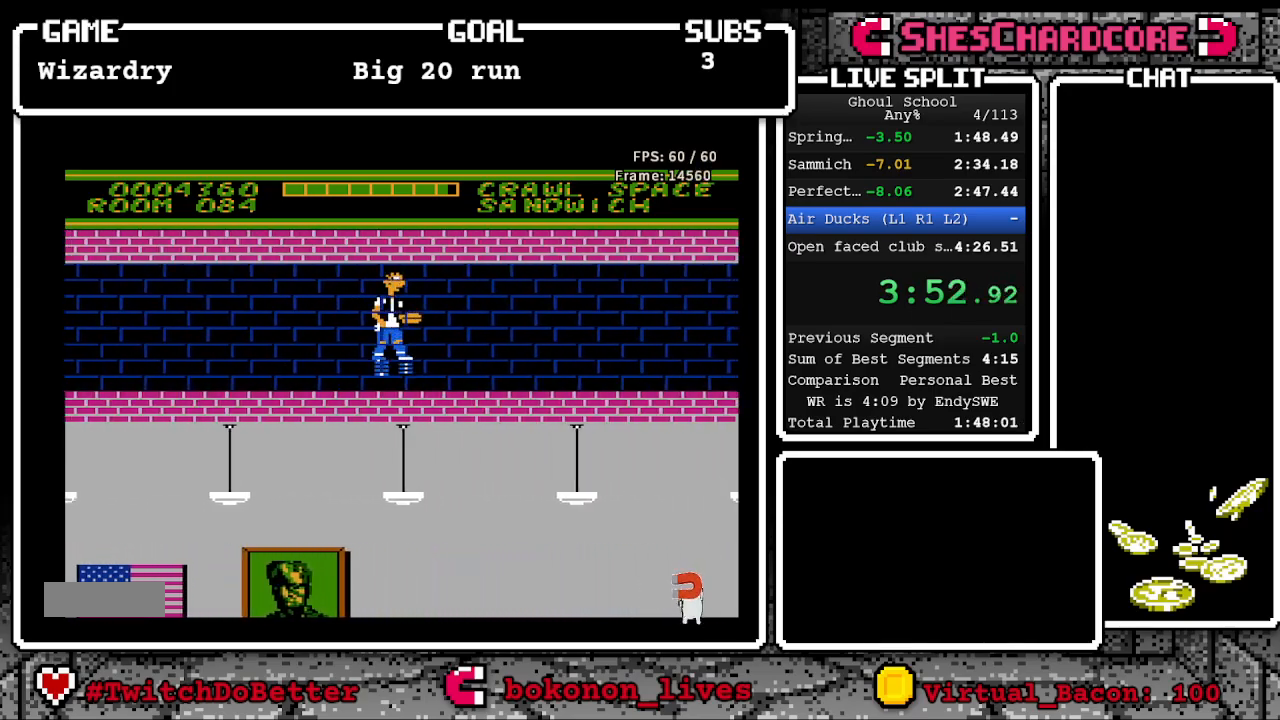
{"buttons": ["A", "DPAD_RIGHT"], "events": [[100, "A", "up"], [183, "A", "down"], [317, "A", "up"], [400, "A", "down"]]}
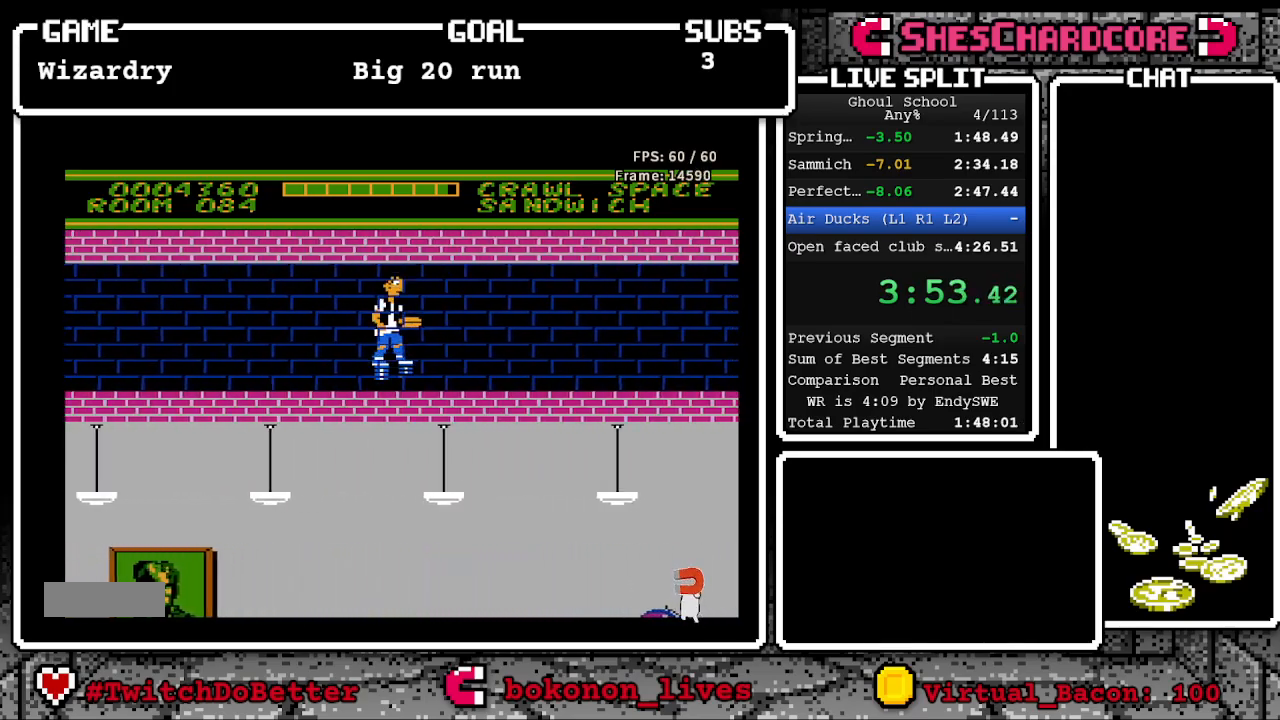
{"buttons": ["A", "DPAD_RIGHT"], "events": [[33, "A", "up"], [100, "A", "down"], [217, "A", "up"], [300, "A", "down"], [417, "A", "up"], [483, "A", "down"]]}
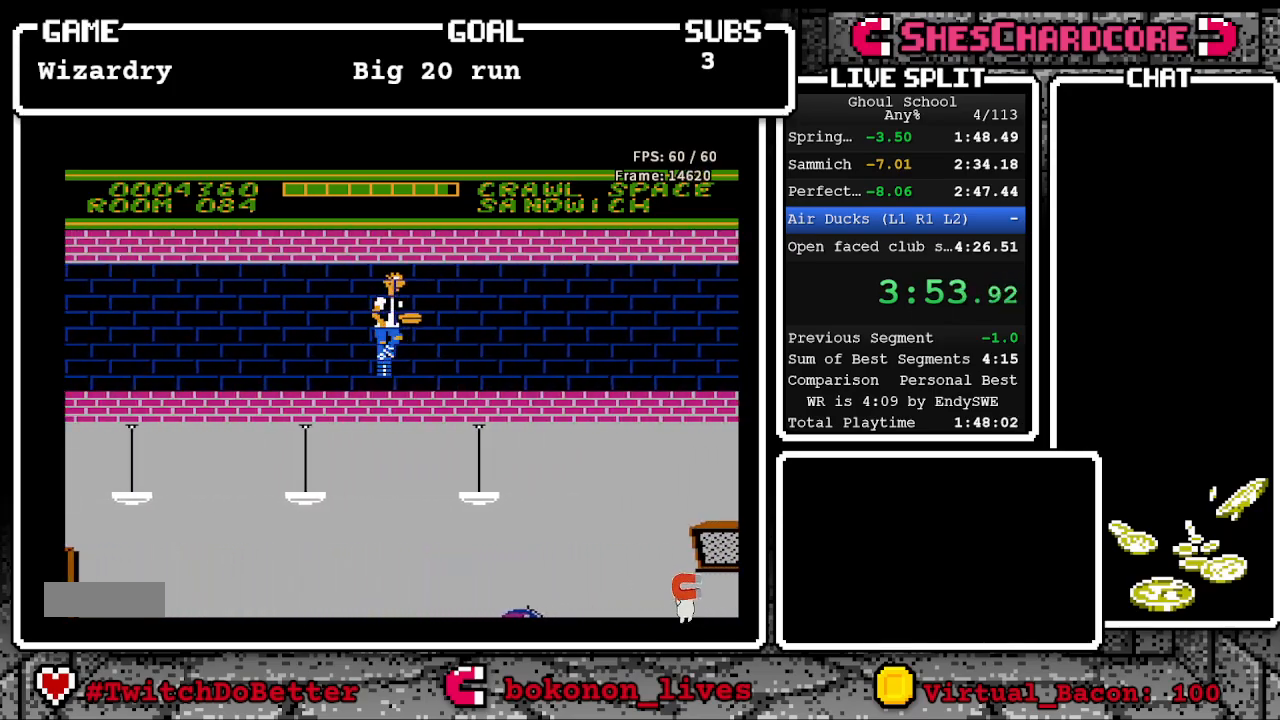
{"buttons": ["A", "DPAD_RIGHT"], "events": [[133, "A", "up"], [183, "A", "down"], [400, "A", "up"], [433, "A", "down"]]}
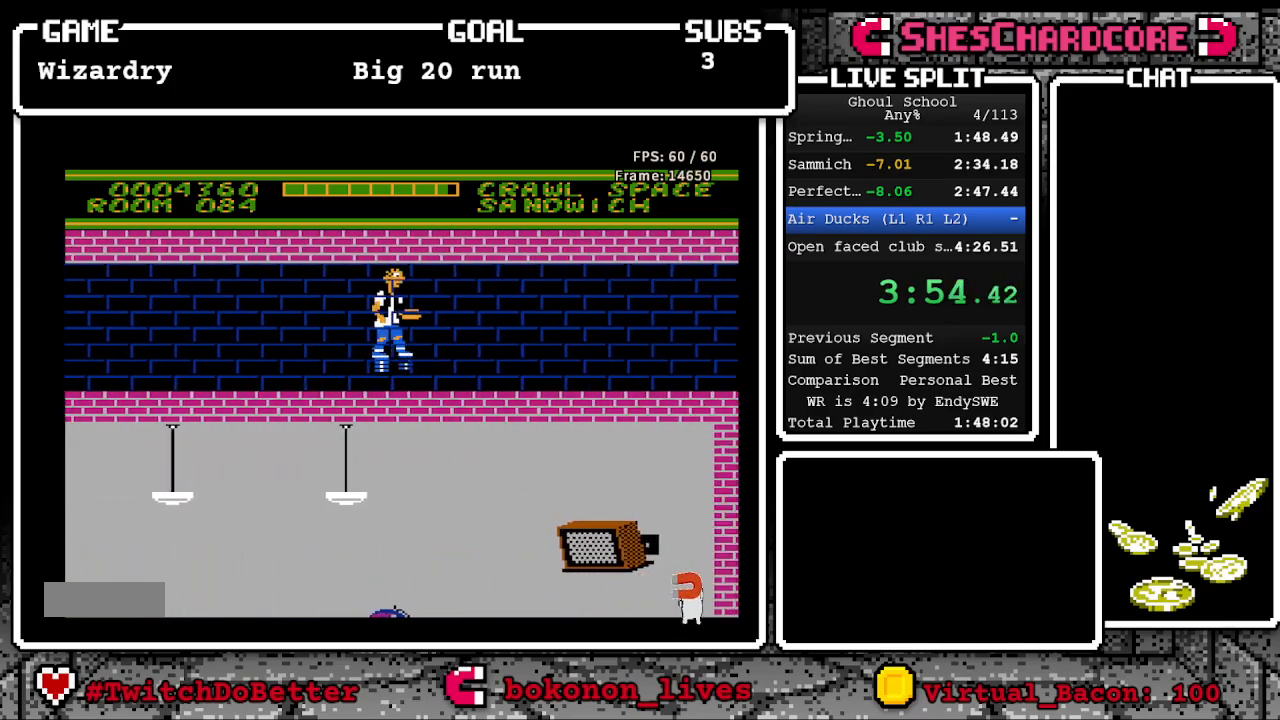
{"buttons": ["A", "DPAD_RIGHT"], "events": [[67, "A", "up"], [117, "A", "down"], [133, "A", "up"], [167, "A", "down"], [317, "A", "up"], [433, "A", "down"]]}
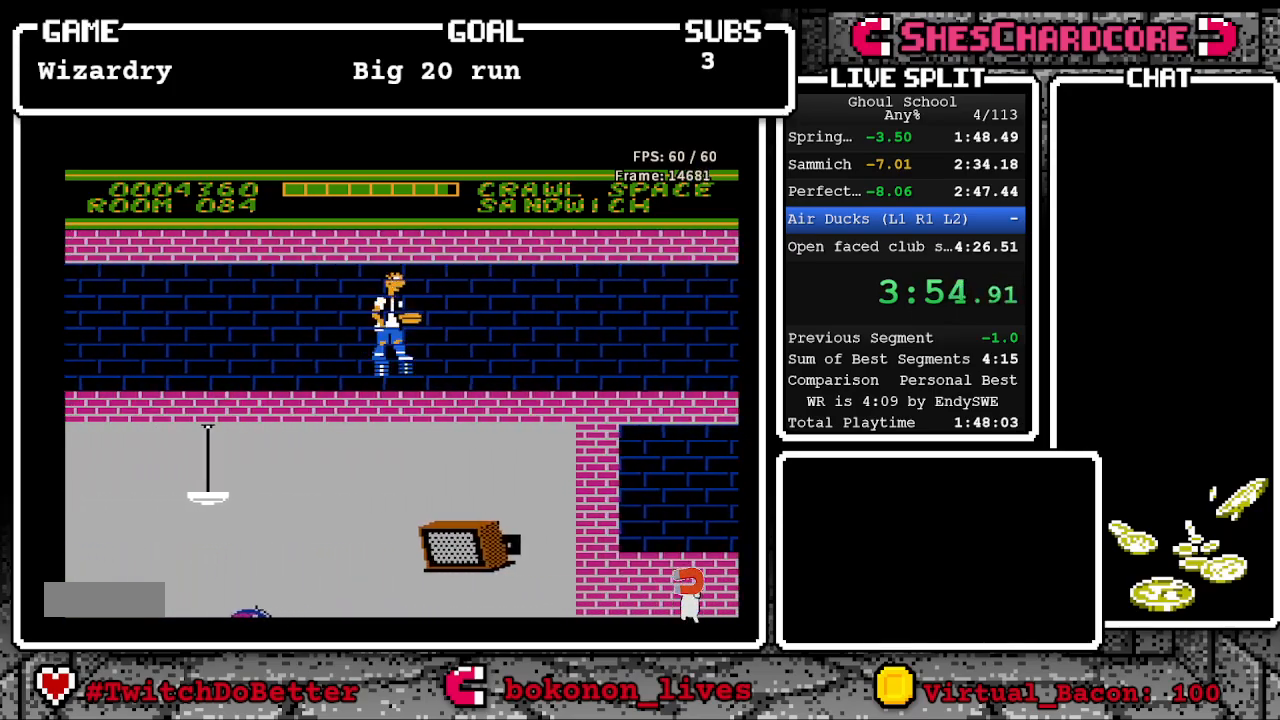
{"buttons": ["A", "DPAD_RIGHT"], "events": [[33, "A", "up"], [100, "A", "down"], [200, "A", "up"], [300, "A", "down"], [383, "A", "up"], [500, "A", "down"]]}